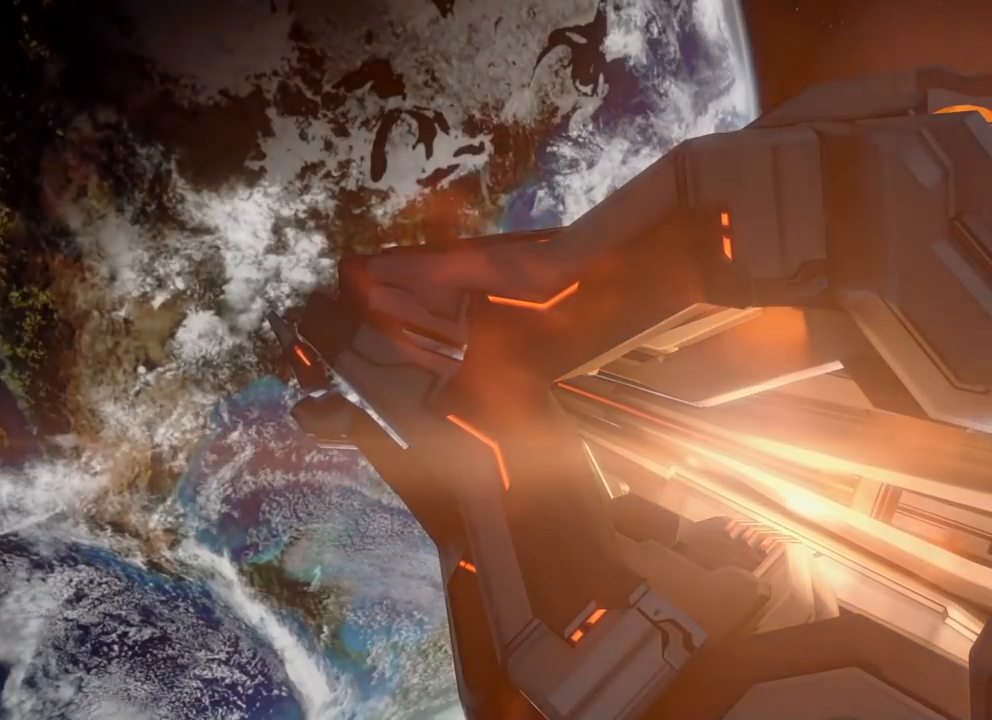
Gameplay with a controller (Xbox layout); each line is a JSON object with the inputs held at the frame after it. "events" lists button and stick changes between this image and that frame as [ms after this image, input, new state], when the widget could be followed in between. Not read: B DPAD_DOWN DPAD_LEFT DPAD_RIGHT DPAD_UP HOME L3 R3 Y.
{"buttons": [], "left_stick": "center", "right_stick": "center", "events": [[350, "A", "down"], [433, "A", "up"]]}
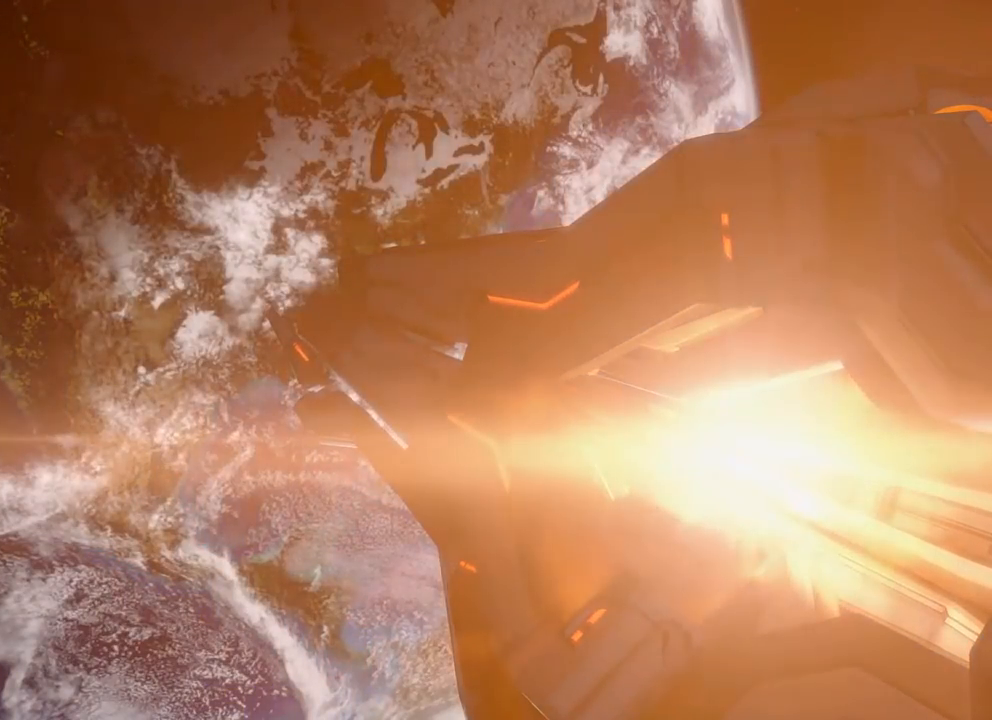
{"buttons": [], "left_stick": "center", "right_stick": "center", "events": [[100, "A", "down"], [184, "A", "up"], [367, "A", "down"], [451, "A", "up"]]}
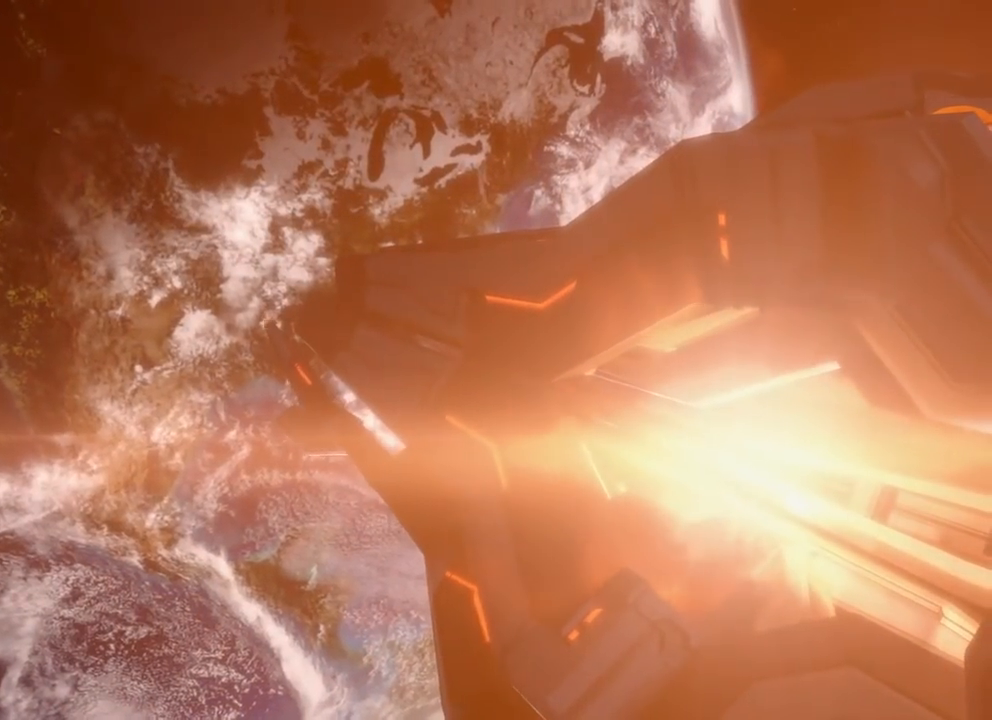
{"buttons": [], "left_stick": "center", "right_stick": "center", "events": [[166, "A", "down"], [233, "A", "up"]]}
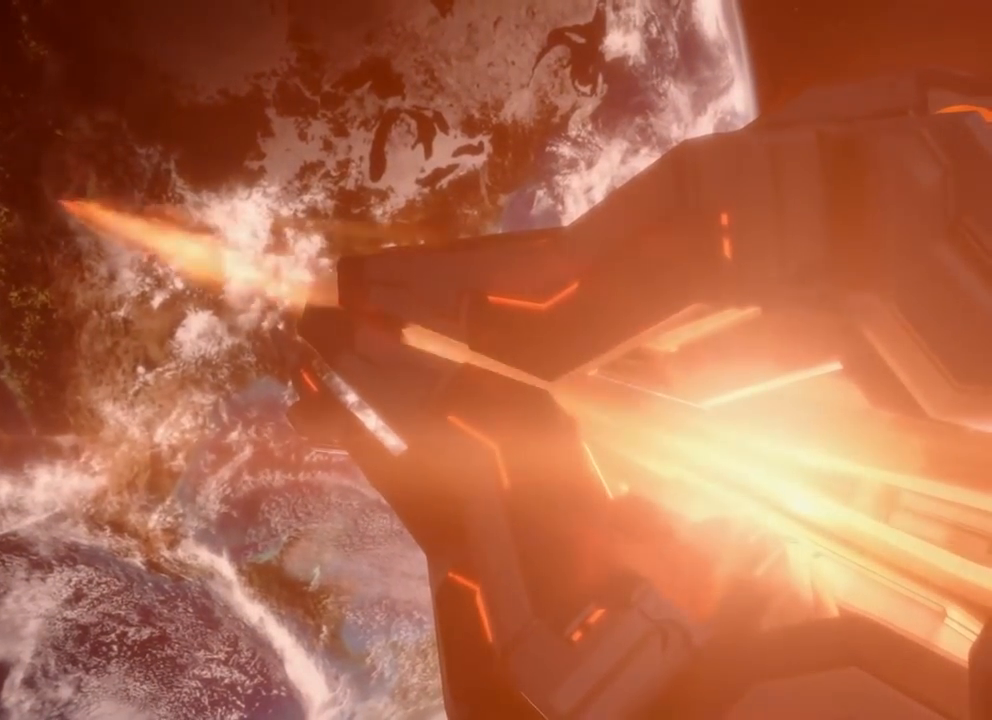
{"buttons": [], "left_stick": "center", "right_stick": "center", "events": [[234, "A", "down"], [317, "A", "up"]]}